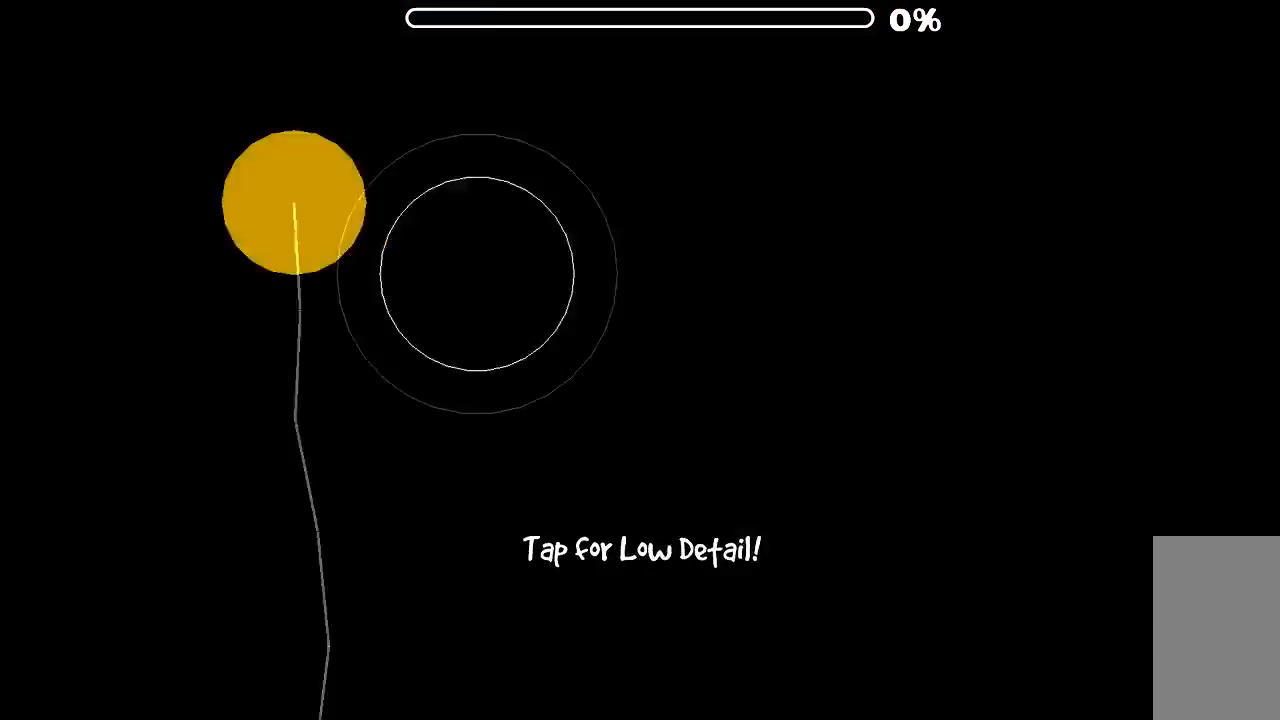
Gameplay with keyboard and mouse; each line is a JSON object with the keys and mouse buttons held at the frame after it. "events" lists presses ("down") and releases ("up") of "mouse_left", "mouse_wheel", "mouse_right", "mouse_mb4" and "mouse_mb5" between this image and that frame as [ms after this image, input, new state], when the widget could be followed in between. "mouse_left", "mouse_wheel", "mouse_right", "mouse_mb4", "mouse_mb5" = the "left", "wheel", "right", "mb4", "mb5" buttons of the "mouse" list. No other keys are recorded. "wheel" means that the mouse wheel is clicked or scrolled. Mouse movement is not recorded.
{"keys": [], "mouse": [], "events": []}
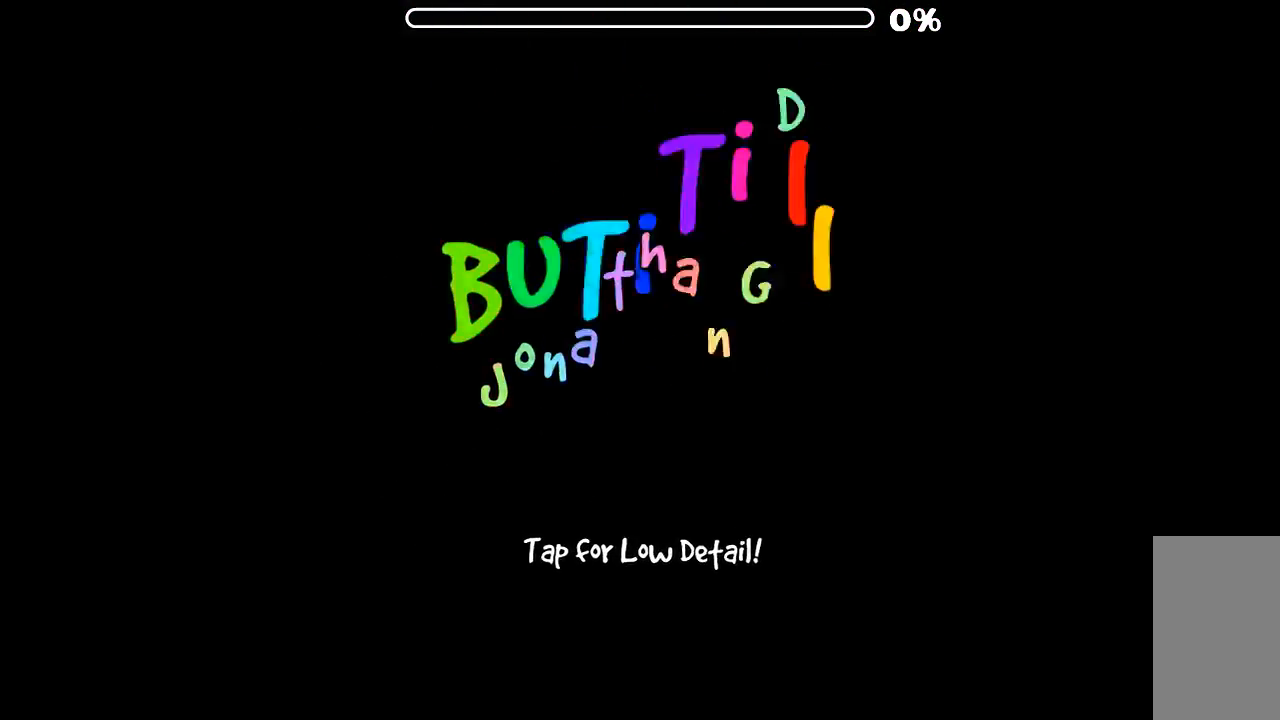
{"keys": [], "mouse": [], "events": []}
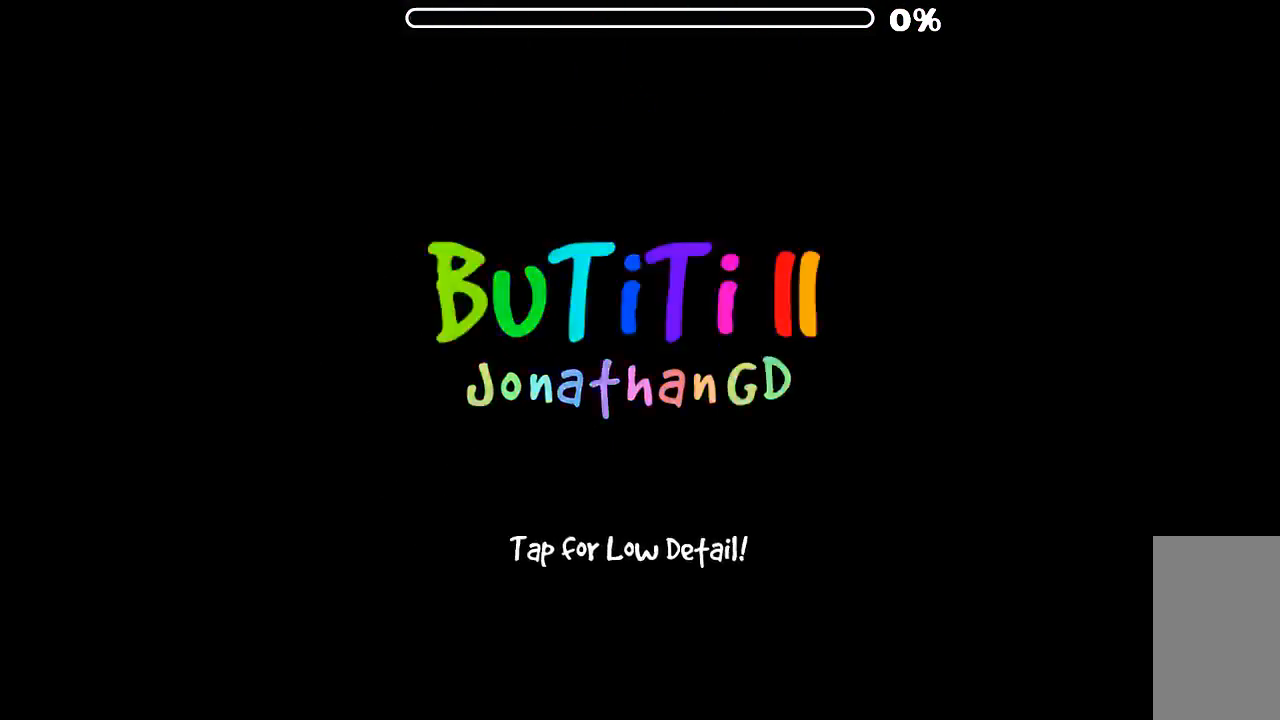
{"keys": [], "mouse": [], "events": []}
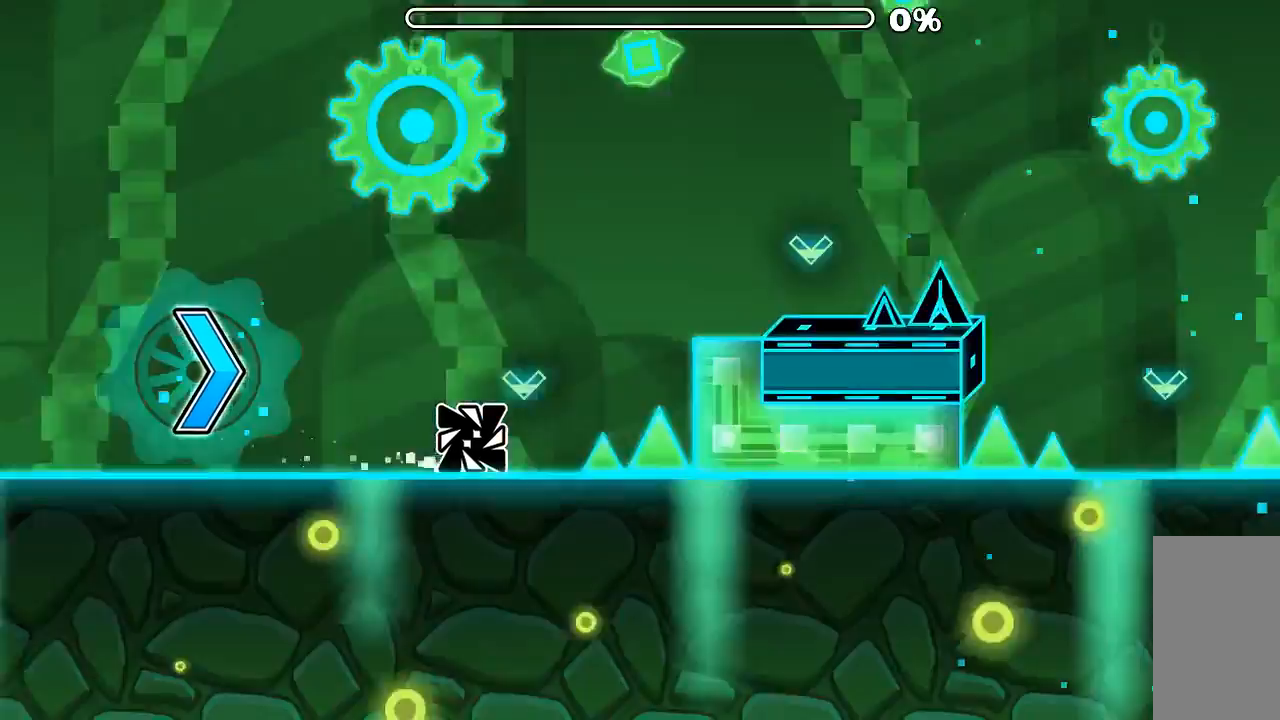
{"keys": [], "mouse": [], "events": [[34, "mouse_left", "down"], [134, "mouse_left", "up"], [434, "mouse_left", "down"], [500, "mouse_left", "up"]]}
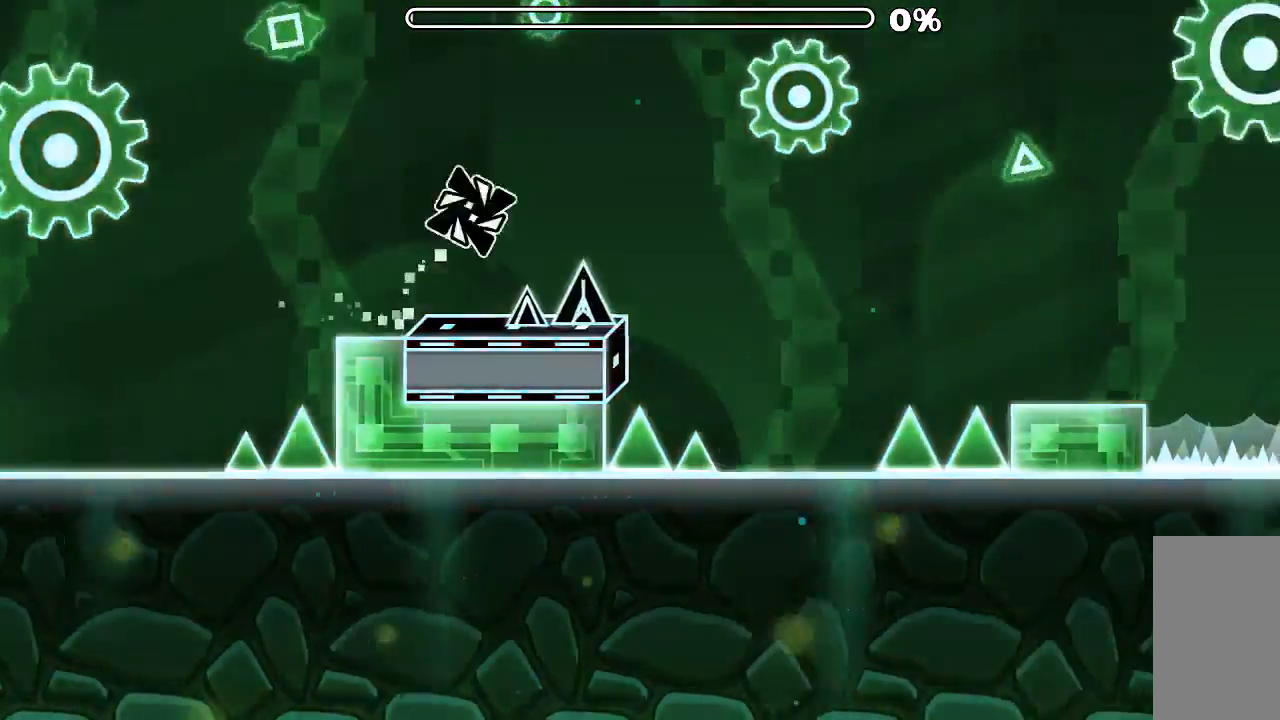
{"keys": [], "mouse": ["left"], "events": [[400, "mouse_left", "down"]]}
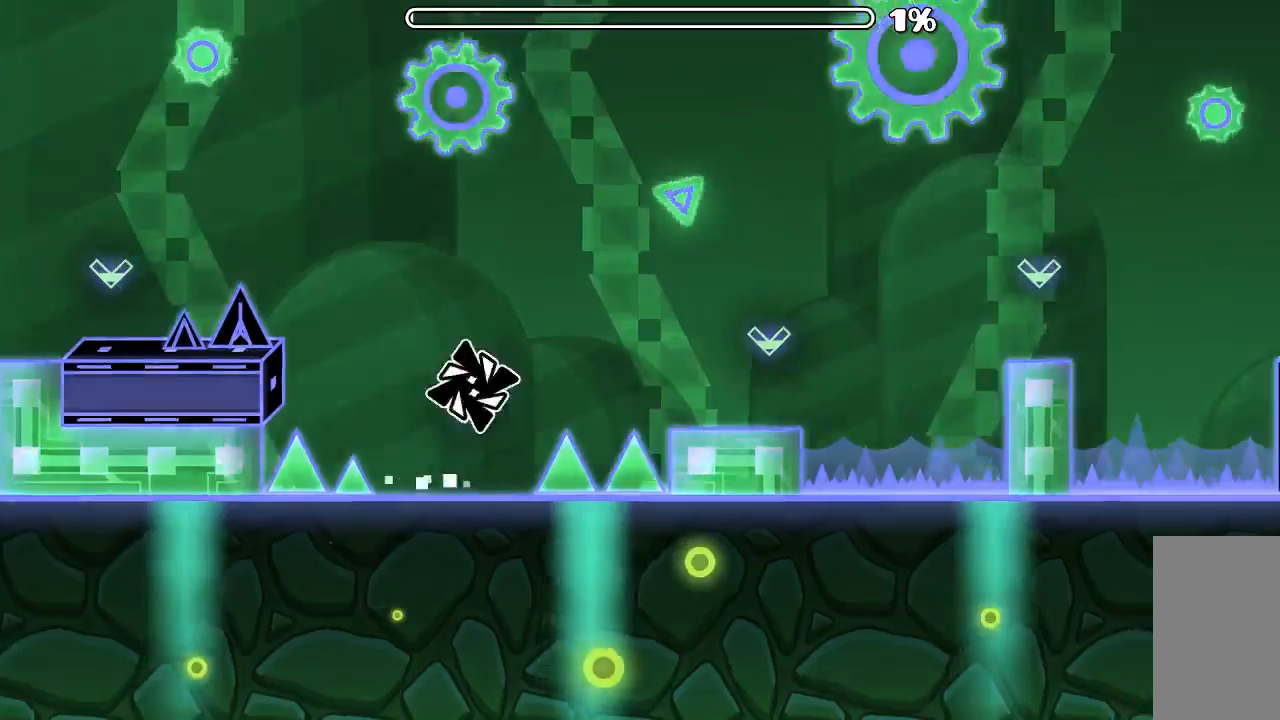
{"keys": [], "mouse": [], "events": [[67, "mouse_left", "up"], [400, "mouse_left", "down"], [500, "mouse_left", "up"]]}
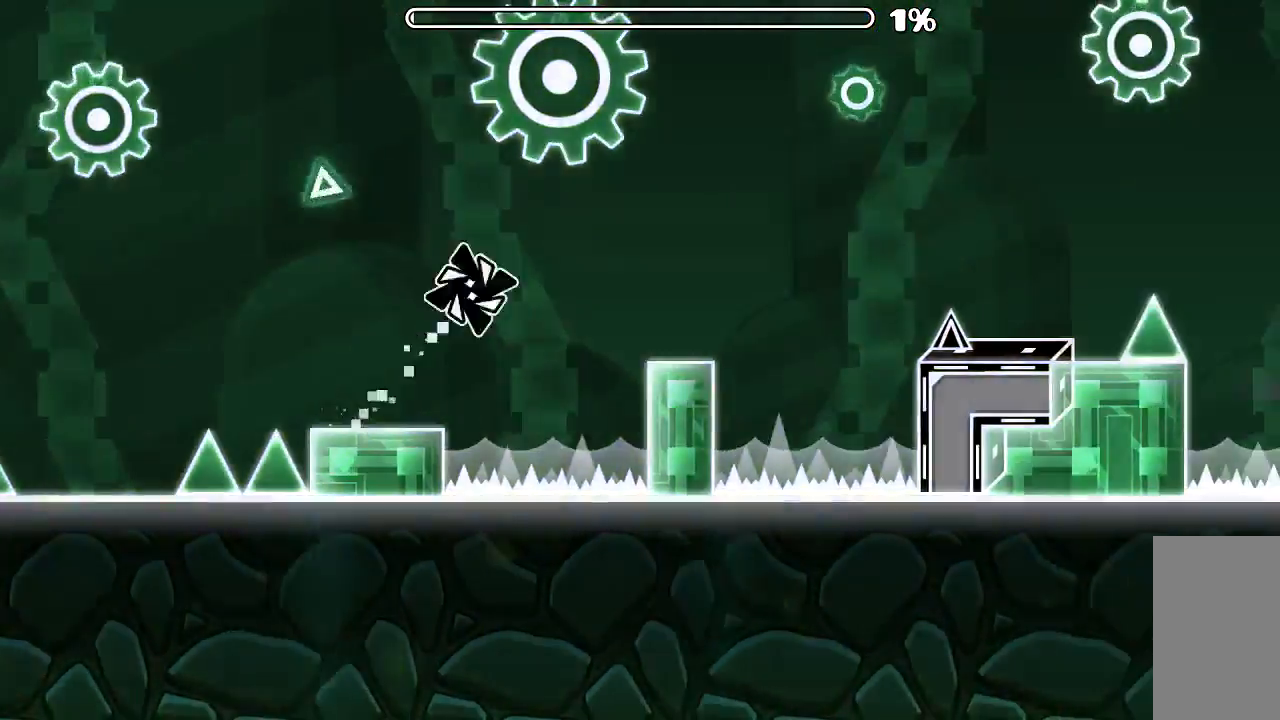
{"keys": [], "mouse": [], "events": [[367, "mouse_left", "down"], [467, "mouse_left", "up"]]}
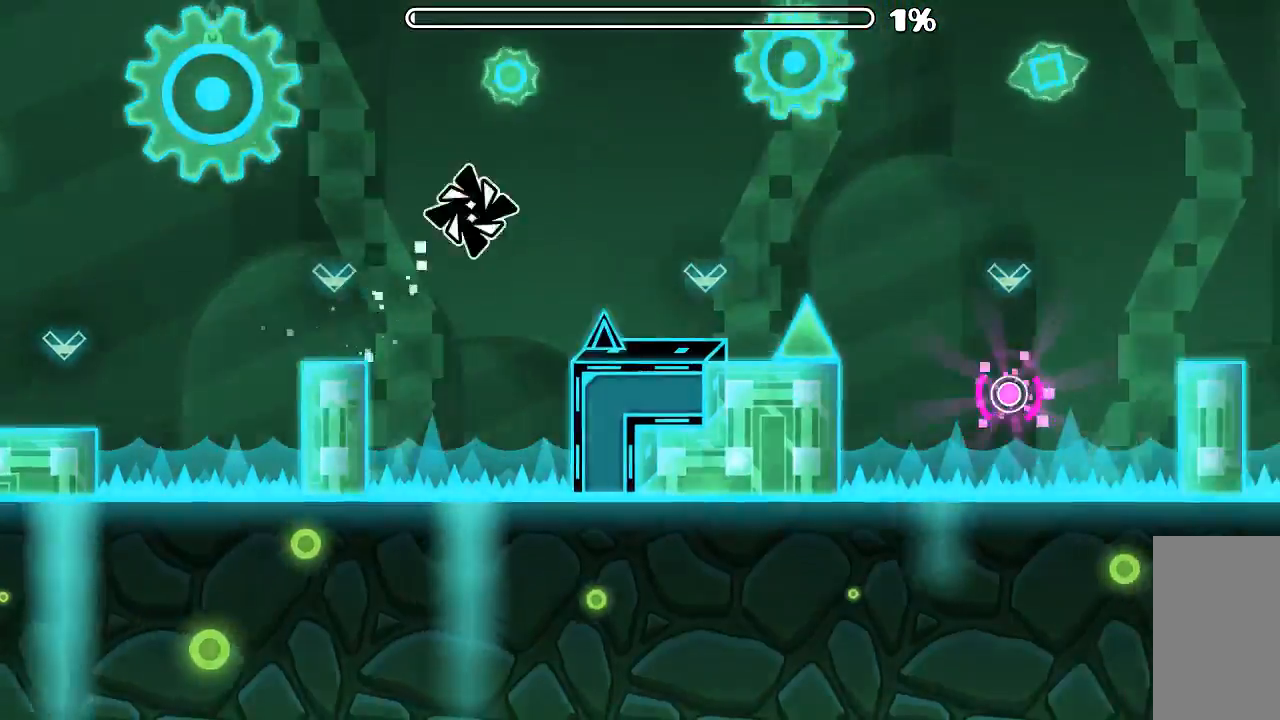
{"keys": [], "mouse": [], "events": [[267, "mouse_left", "down"], [400, "mouse_left", "up"]]}
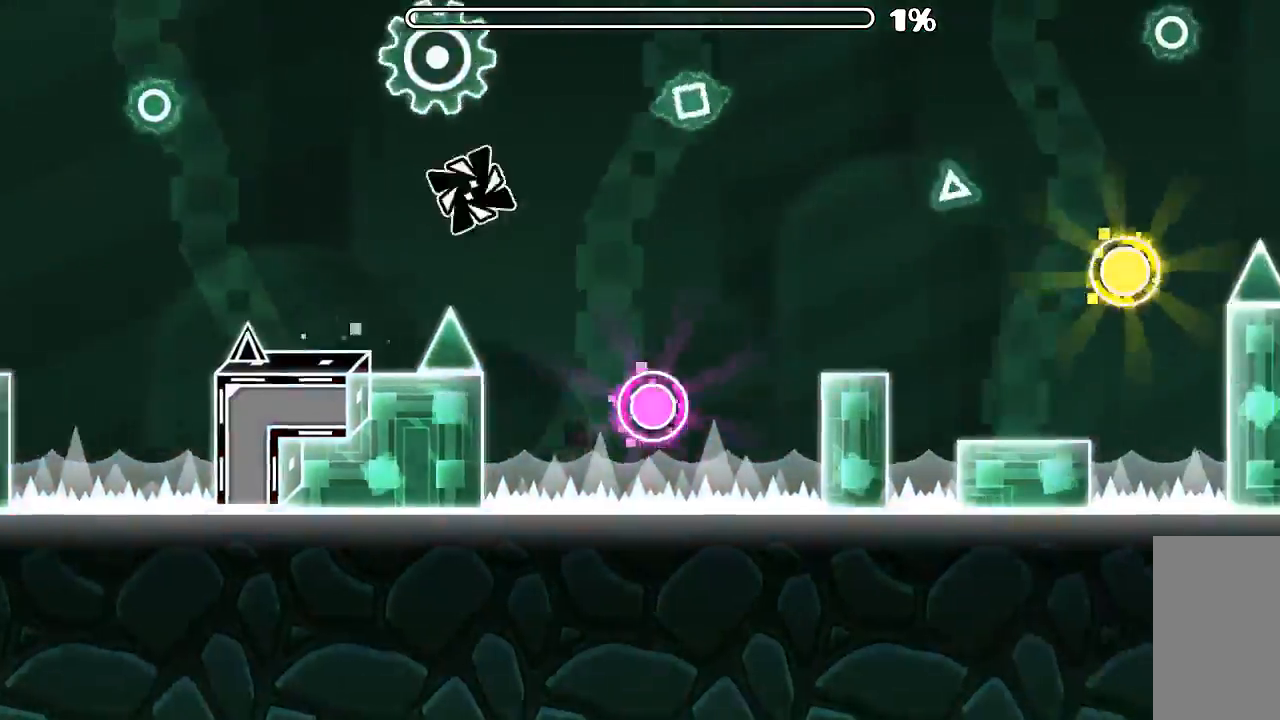
{"keys": [], "mouse": [], "events": [[200, "mouse_left", "down"], [334, "mouse_left", "up"]]}
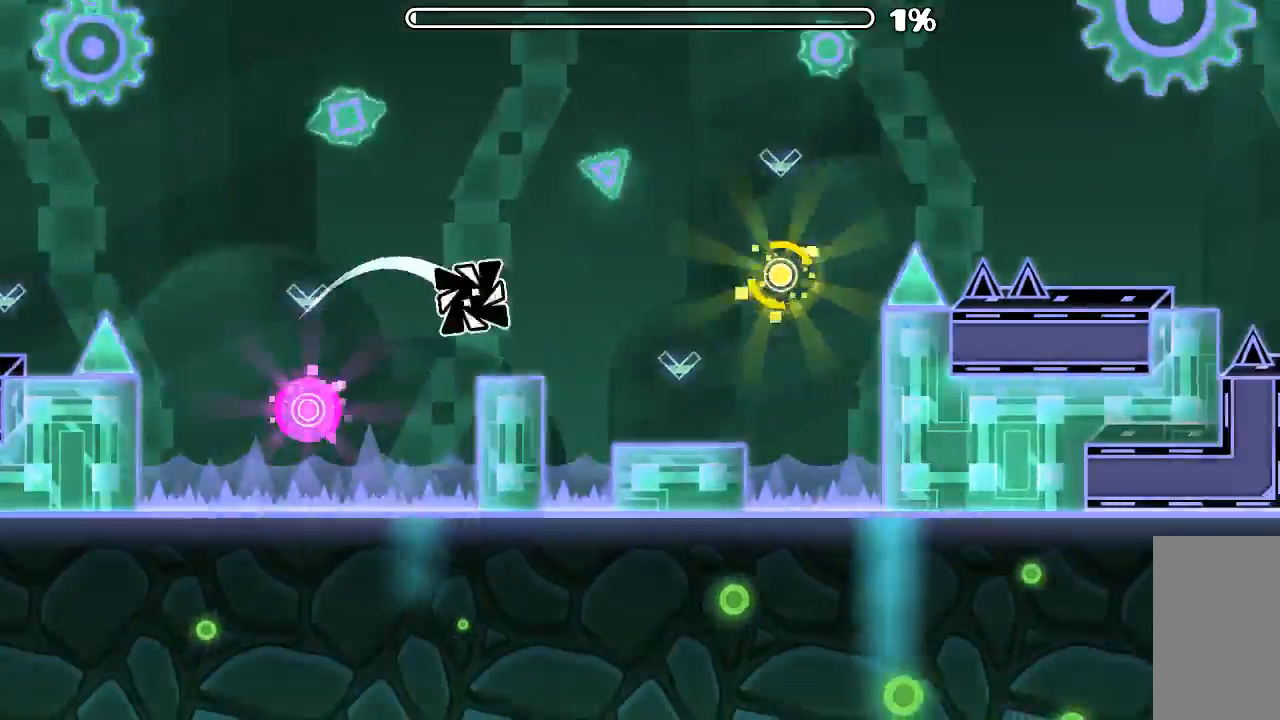
{"keys": [], "mouse": ["left"], "events": [[267, "mouse_left", "down"], [367, "mouse_left", "up"], [467, "mouse_left", "down"]]}
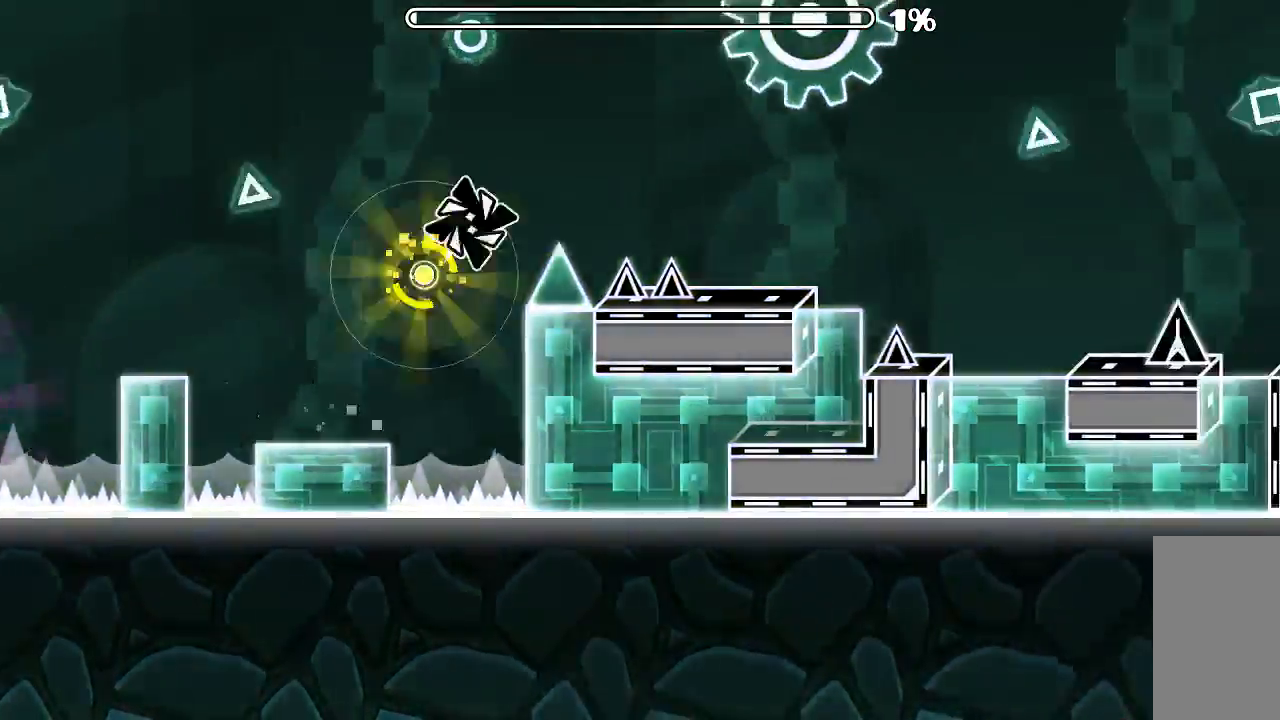
{"keys": [], "mouse": [], "events": [[67, "mouse_left", "up"]]}
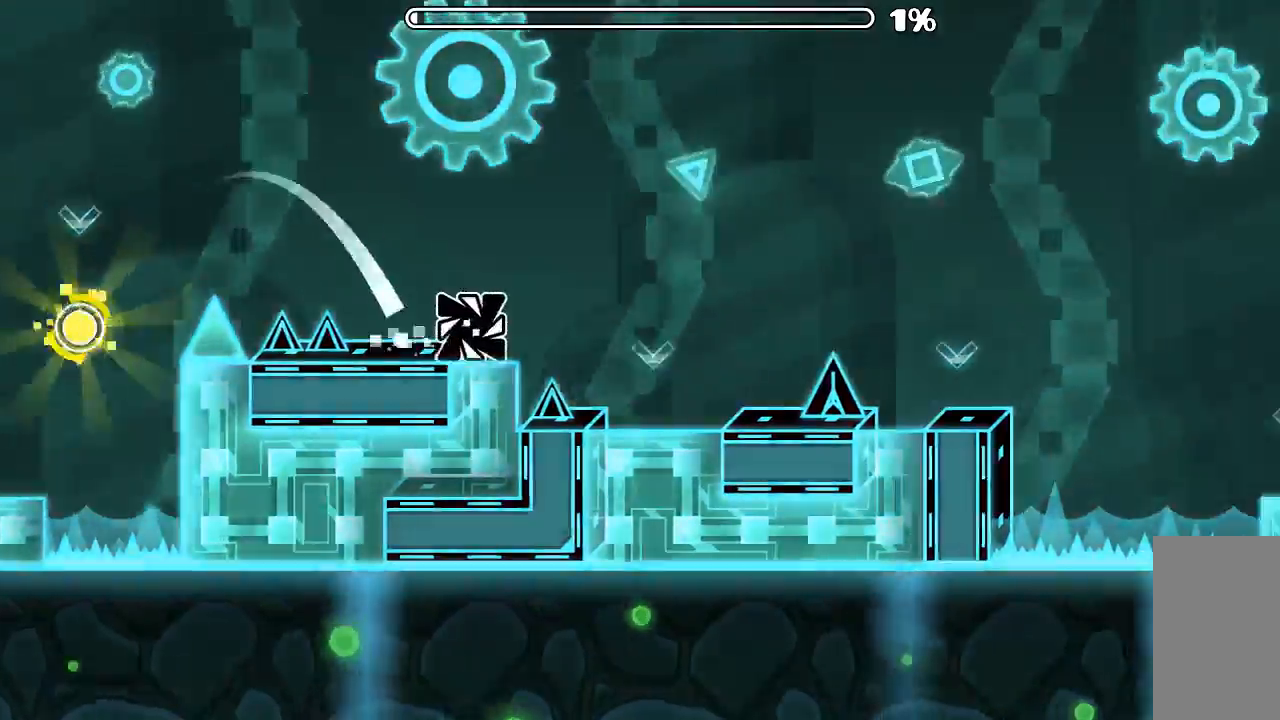
{"keys": [], "mouse": ["left"], "events": [[300, "mouse_left", "down"]]}
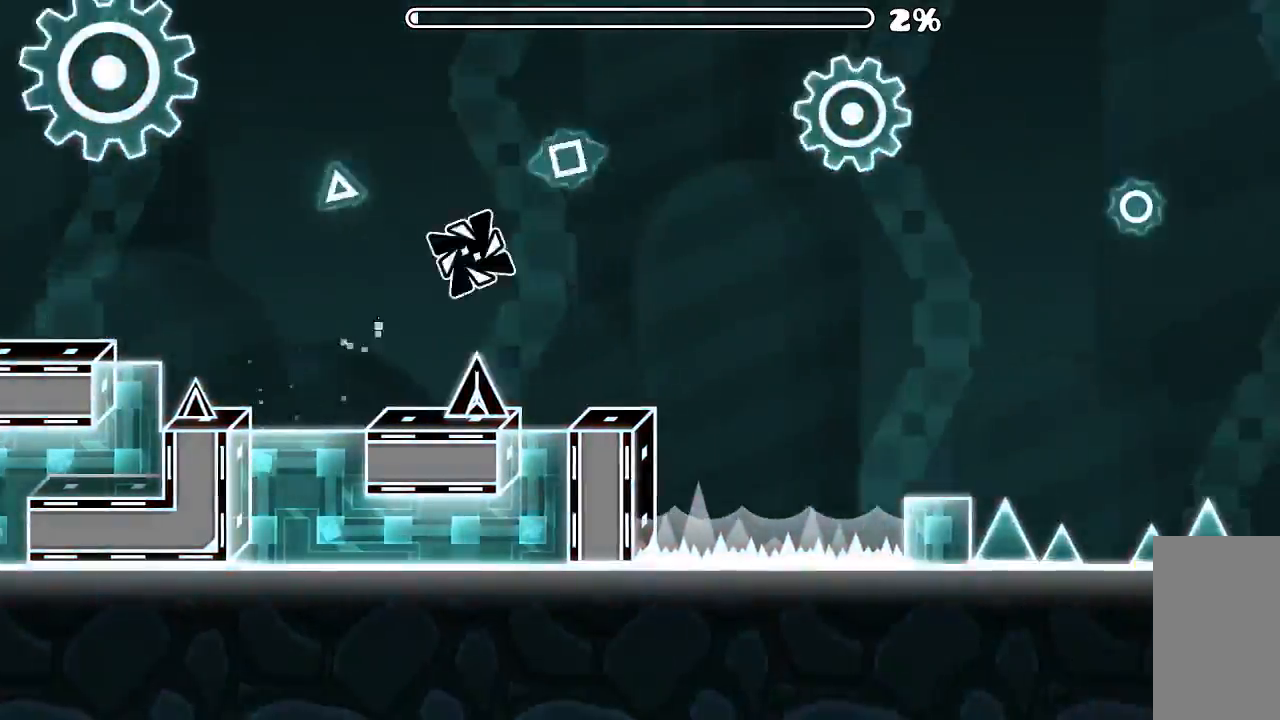
{"keys": [], "mouse": ["left"], "events": []}
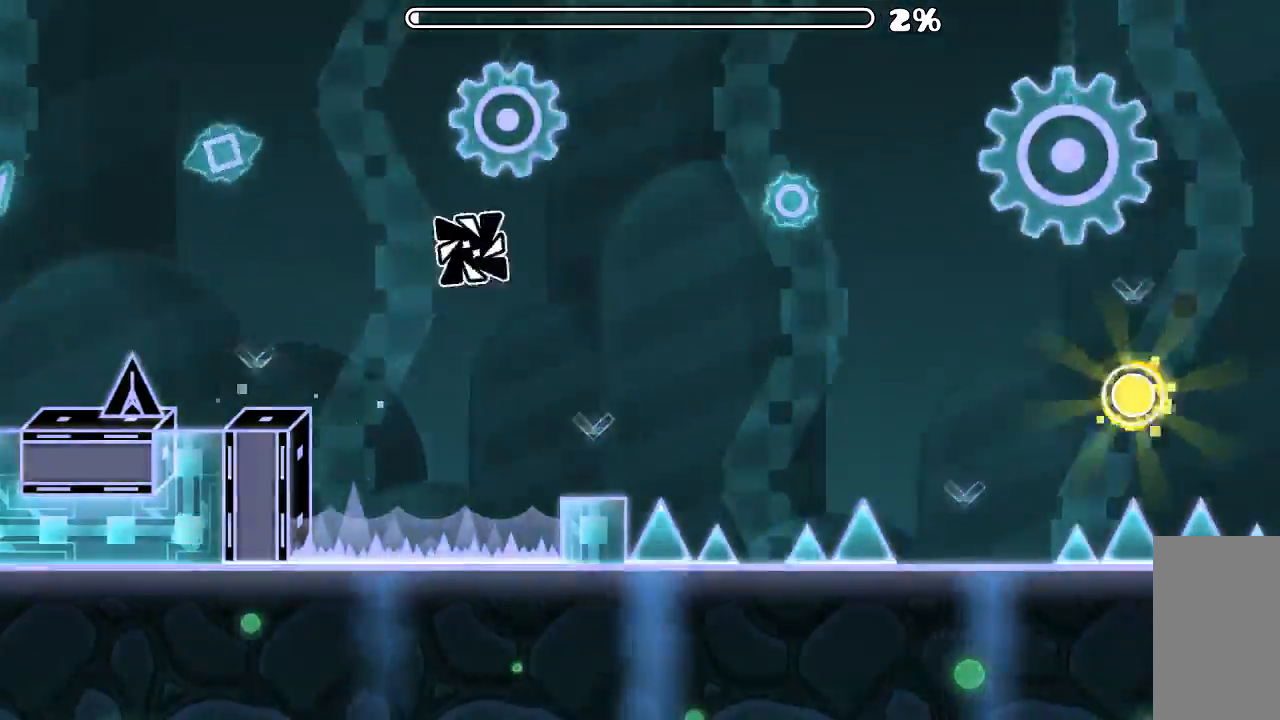
{"keys": [], "mouse": ["left"], "events": []}
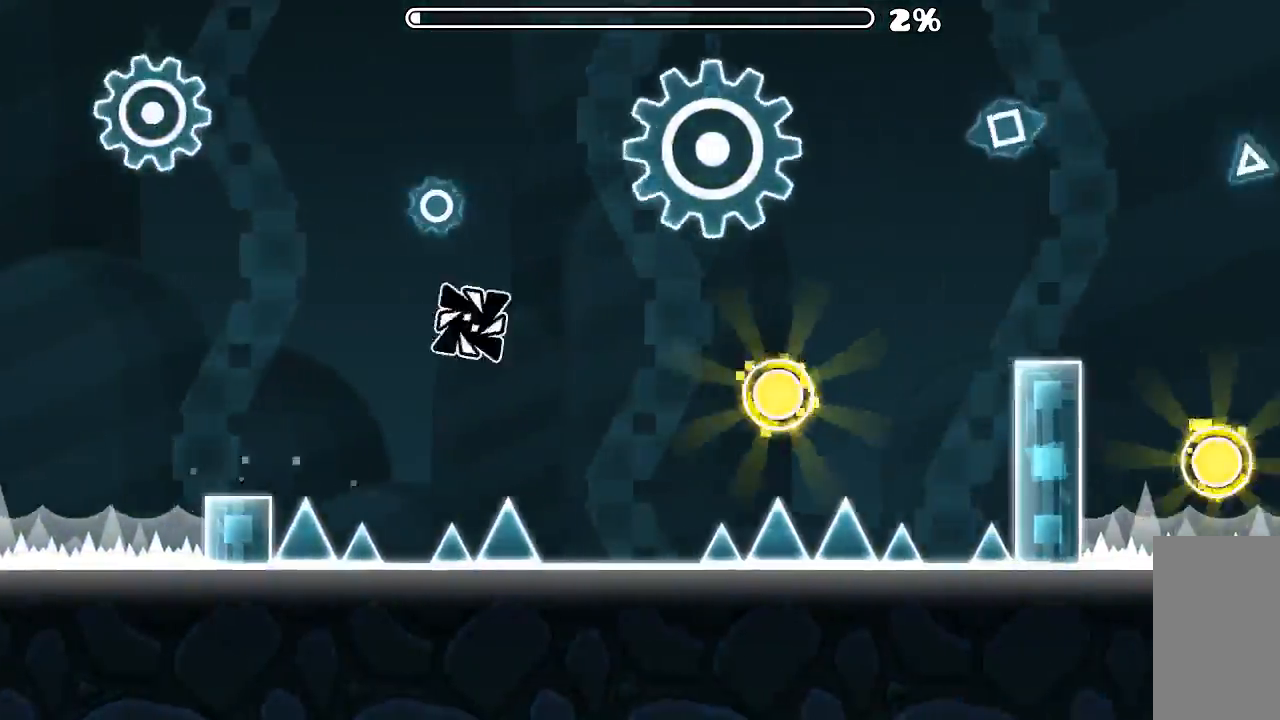
{"keys": [], "mouse": [], "events": [[334, "mouse_left", "up"], [400, "mouse_left", "down"], [500, "mouse_left", "up"]]}
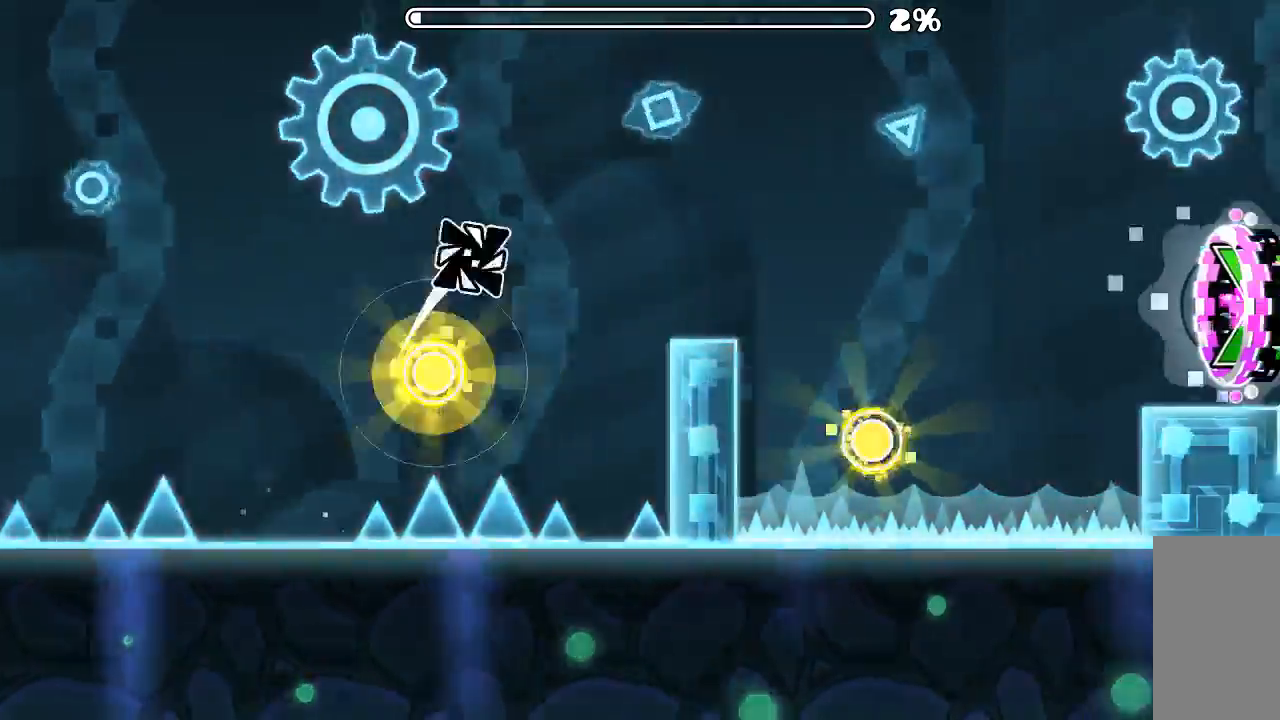
{"keys": [], "mouse": [], "events": []}
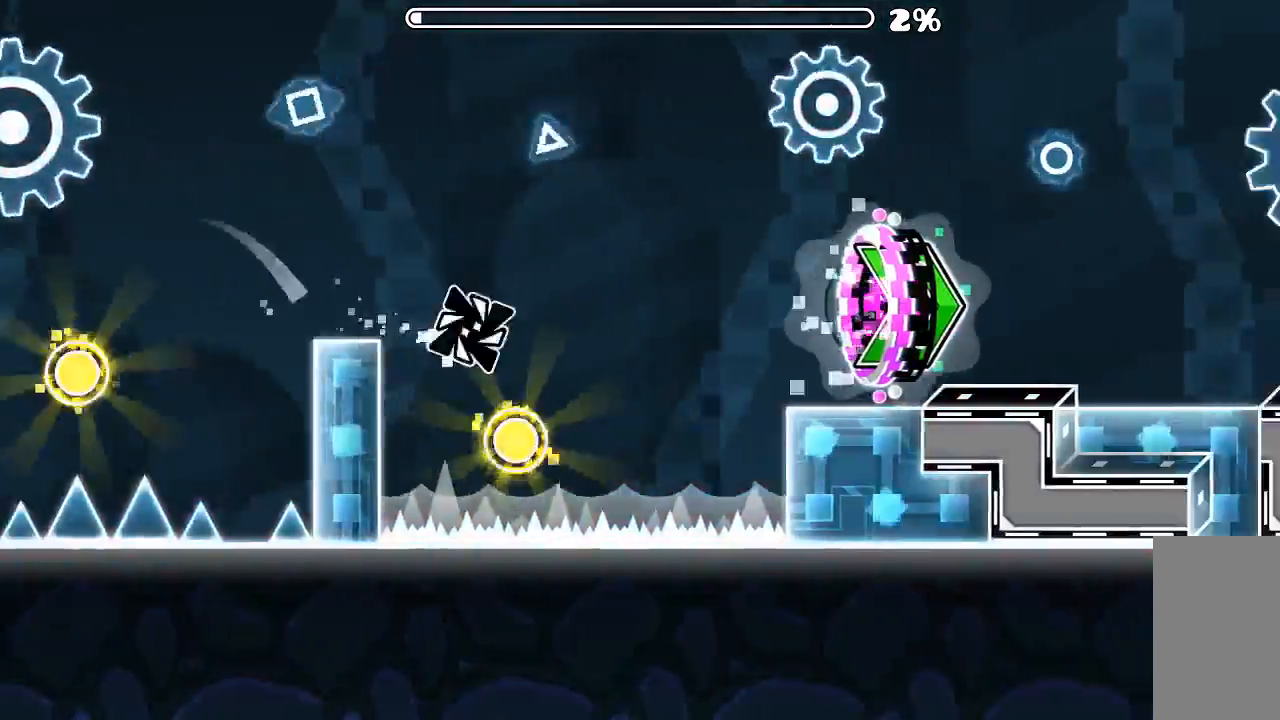
{"keys": [], "mouse": [], "events": [[67, "mouse_left", "down"], [167, "mouse_left", "up"]]}
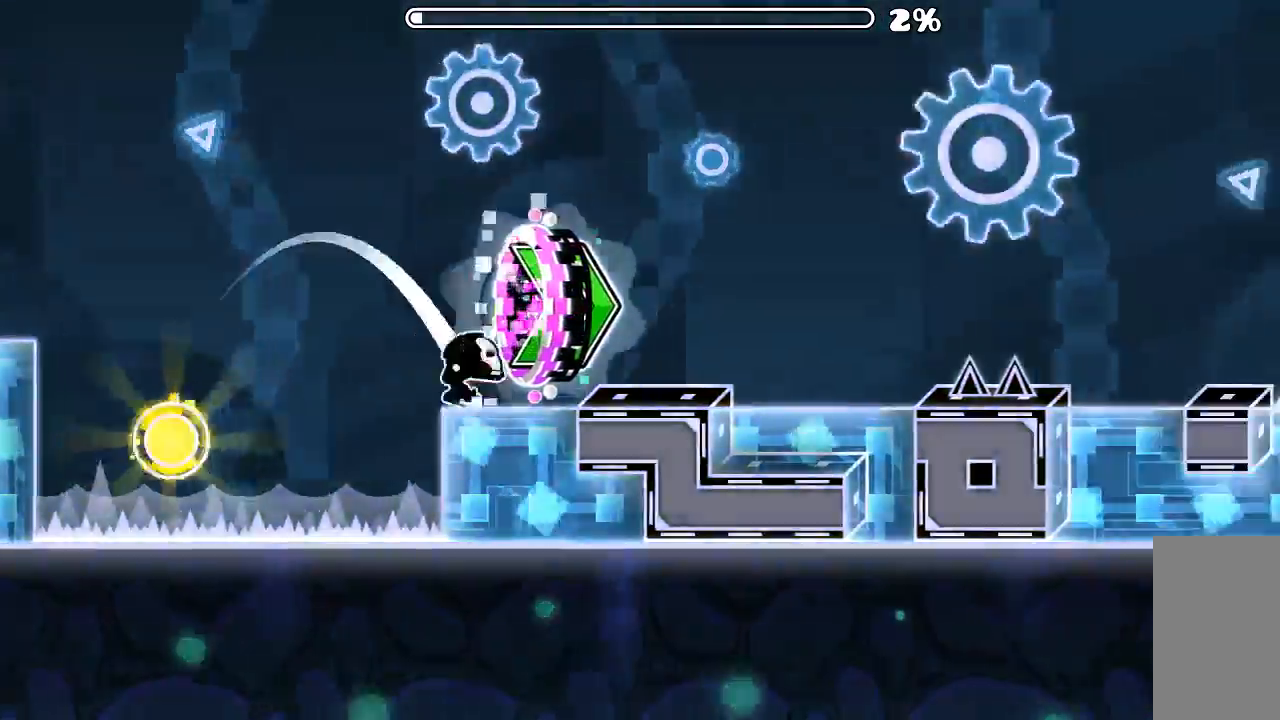
{"keys": [], "mouse": [], "events": [[367, "mouse_left", "down"], [500, "mouse_left", "up"]]}
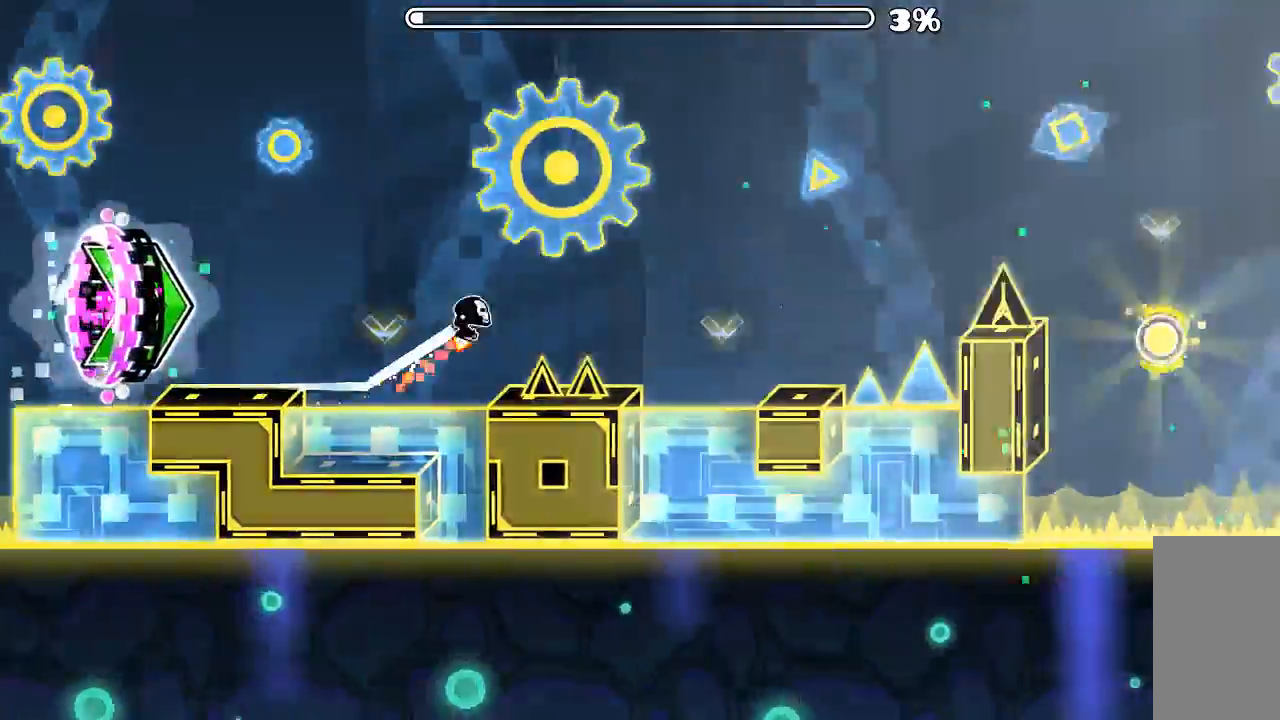
{"keys": [], "mouse": [], "events": [[234, "mouse_left", "down"], [500, "mouse_left", "up"]]}
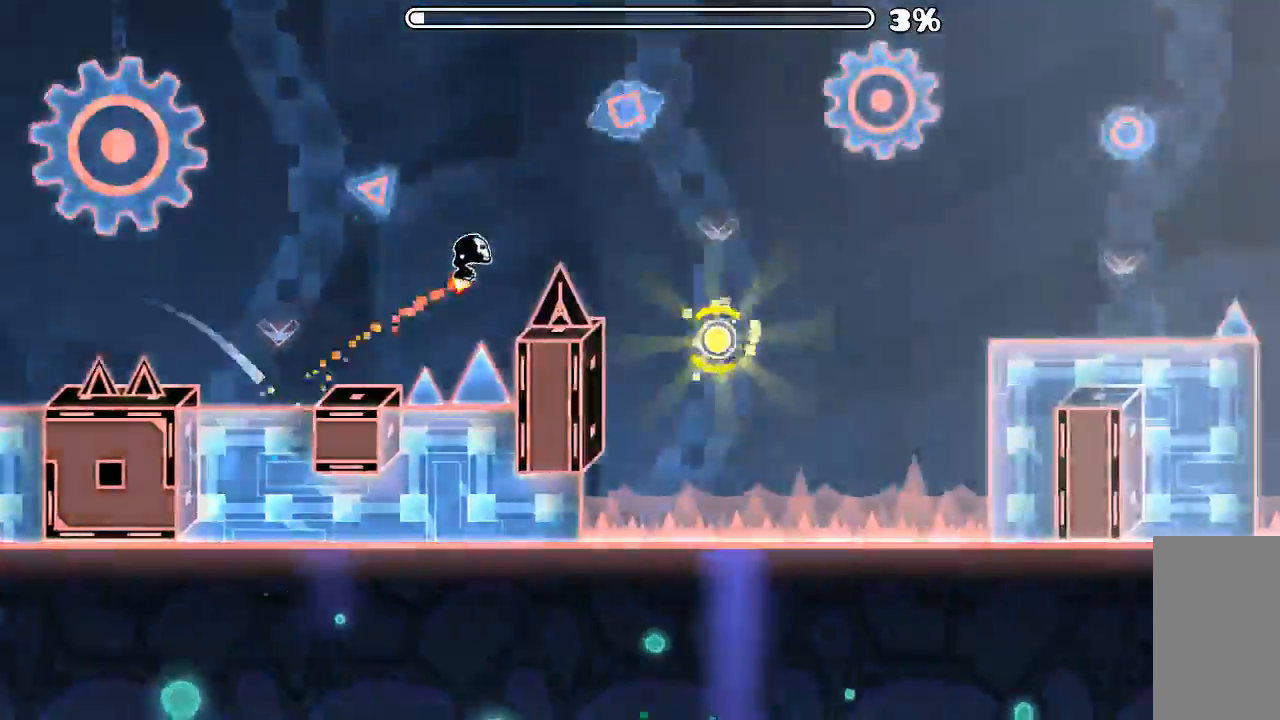
{"keys": [], "mouse": [], "events": [[200, "mouse_left", "down"], [367, "mouse_left", "up"]]}
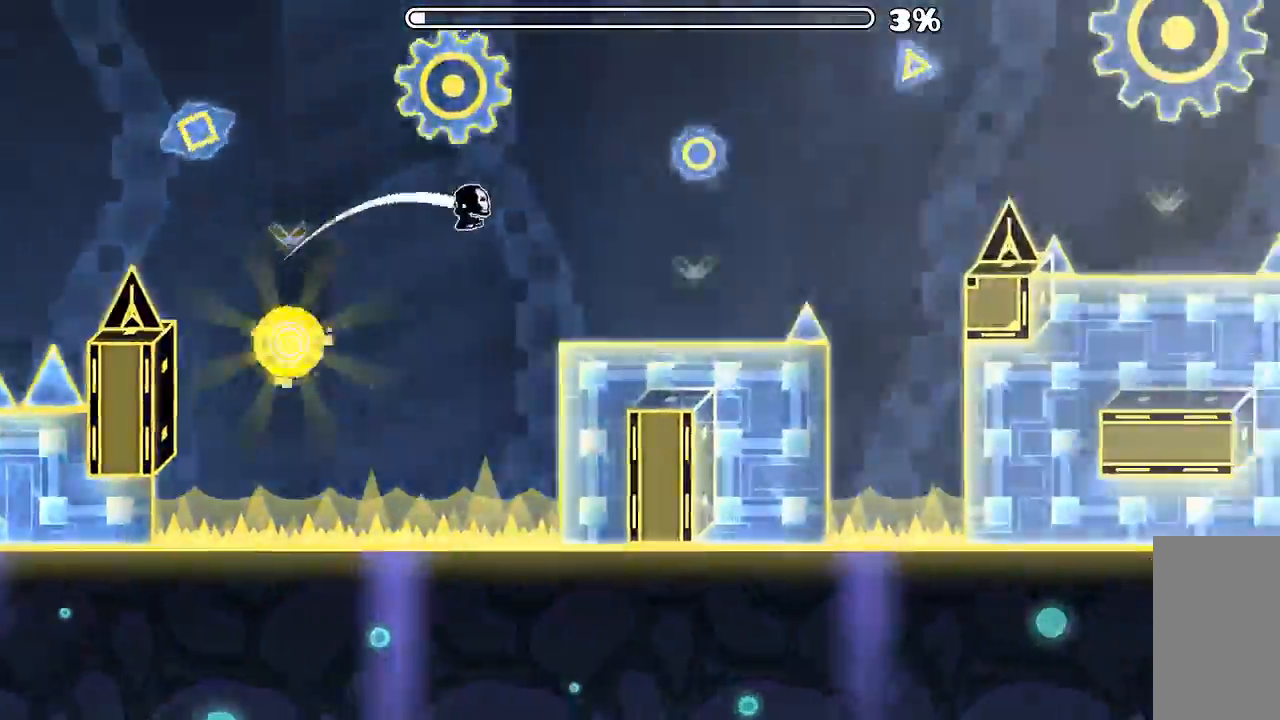
{"keys": [], "mouse": [], "events": [[234, "mouse_left", "down"], [500, "mouse_left", "up"]]}
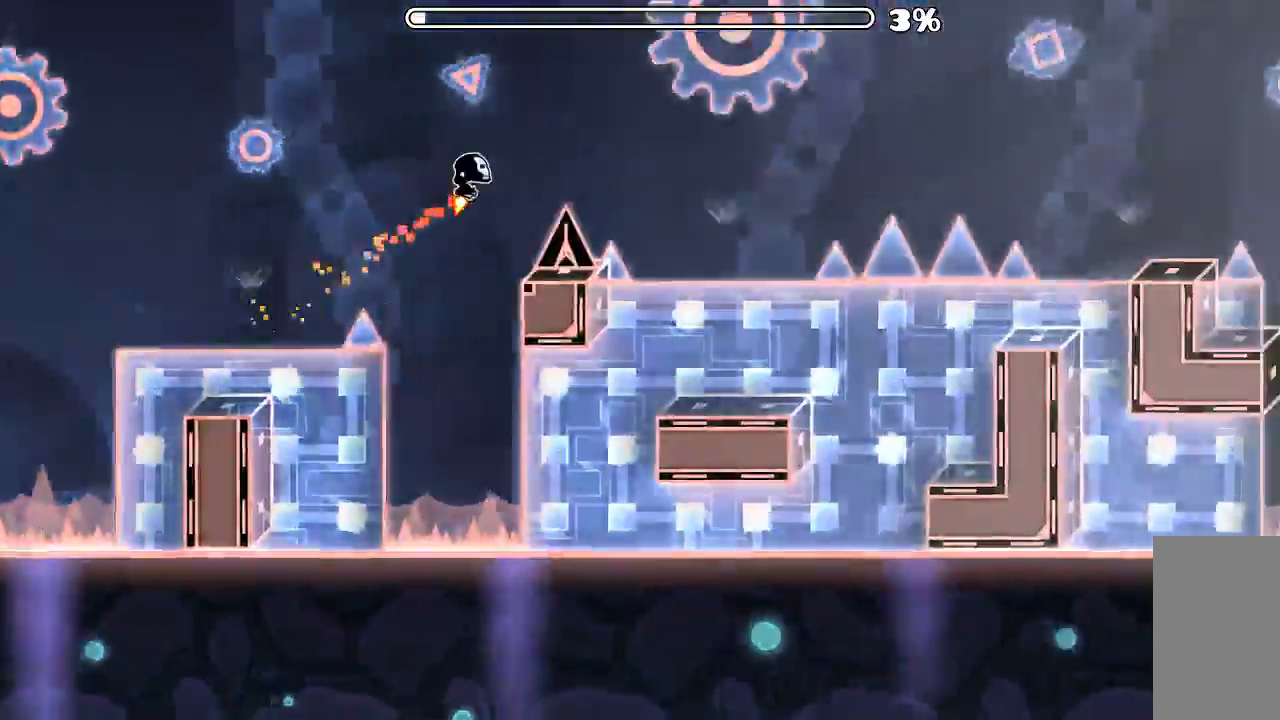
{"keys": [], "mouse": [], "events": [[234, "mouse_left", "down"], [434, "mouse_left", "up"]]}
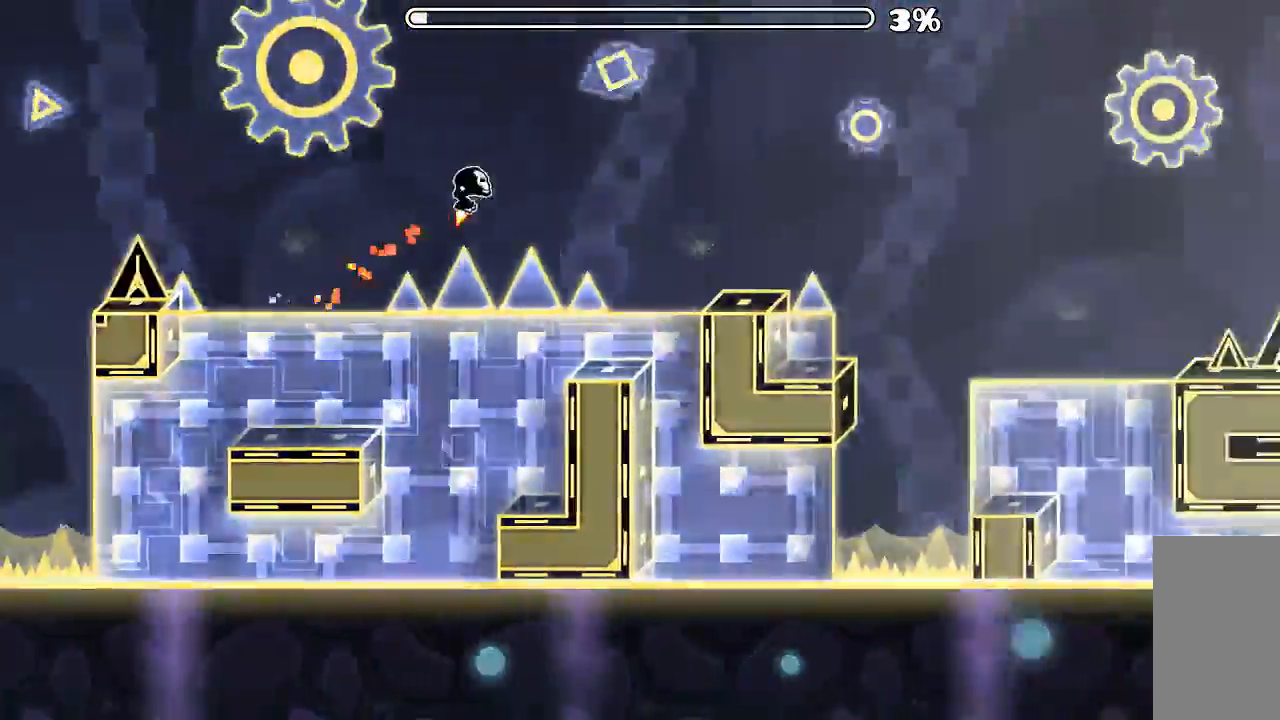
{"keys": [], "mouse": [], "events": [[167, "mouse_left", "down"], [334, "mouse_left", "up"]]}
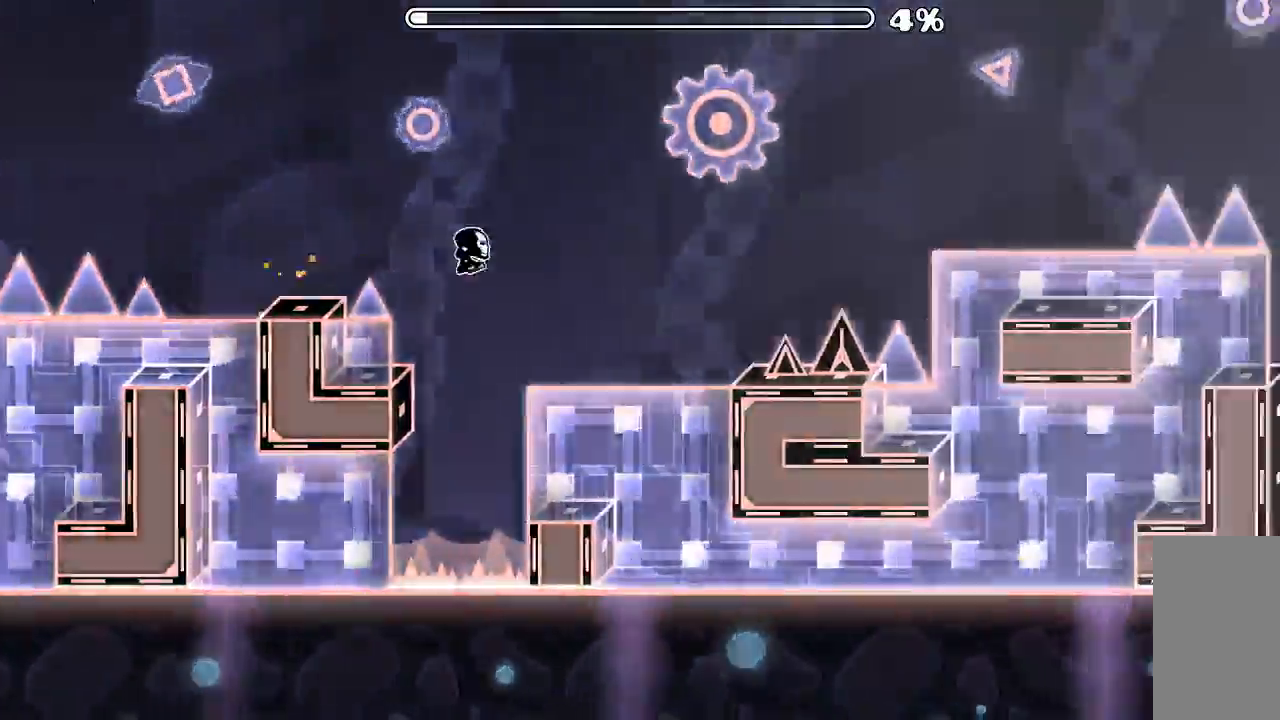
{"keys": [], "mouse": ["left"], "events": [[67, "mouse_left", "down"], [367, "mouse_left", "up"], [500, "mouse_left", "down"]]}